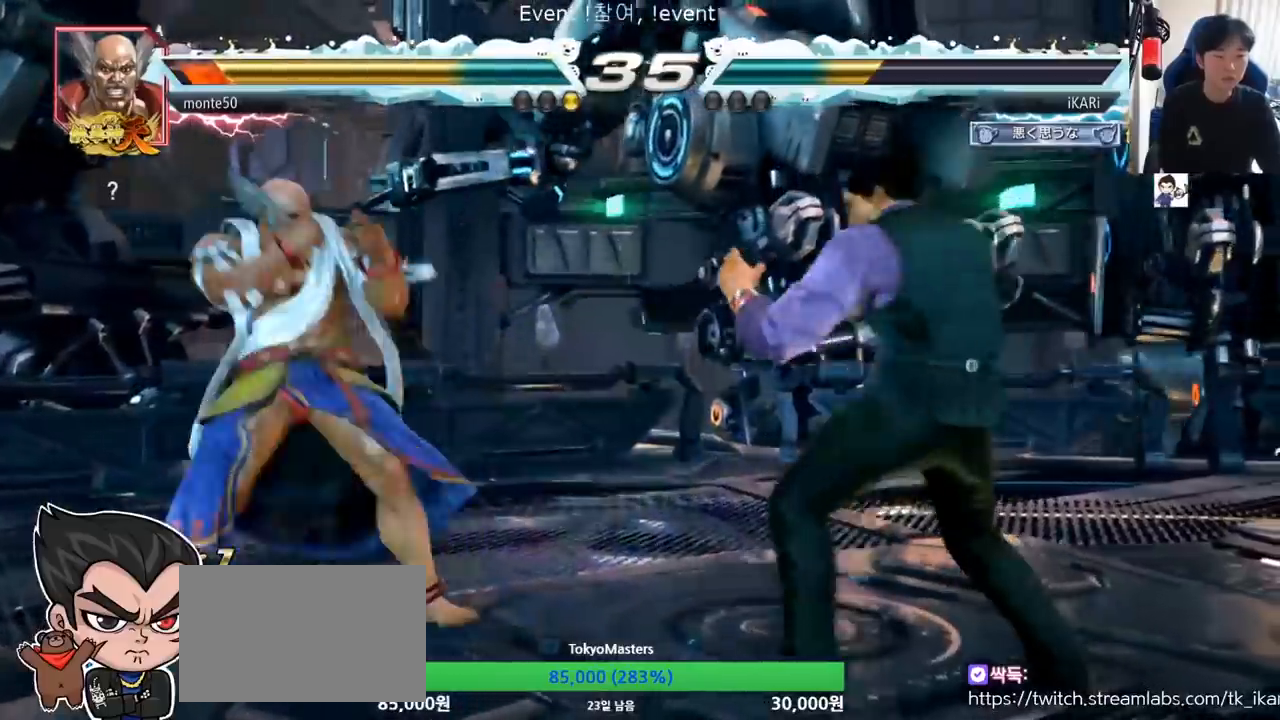
Gameplay with a controller (arcade stick); each line is a JSON object with the inputs held at the frame after it. "events" lists button and stick changes between this image and that frame as [ms after this image, input, new state], when the widget could be followed in between. Not read: L3 R3.
{"buttons": [], "left_stick": "right", "events": [[50, "TRIANGLE", "down"], [50, "left_stick", "down-left"], [83, "TRIANGLE", "up"], [117, "left_stick", "center"], [467, "left_stick", "right"]]}
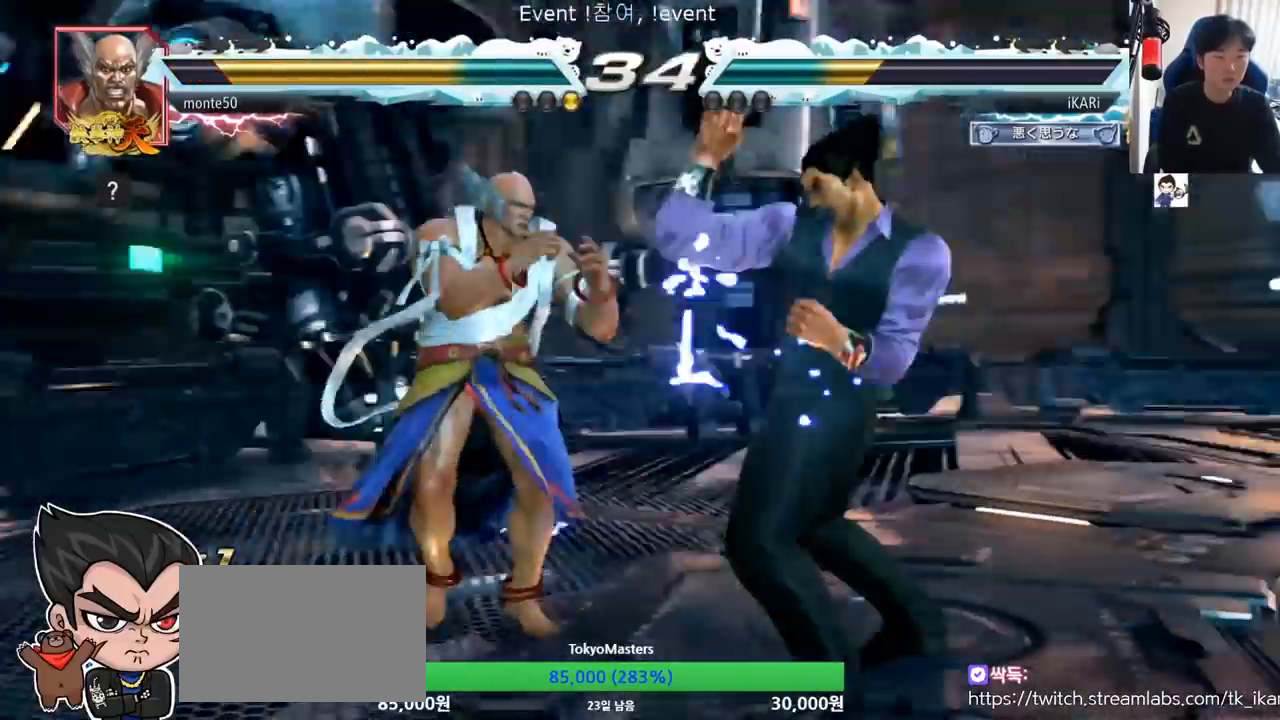
{"buttons": [], "left_stick": "down-right", "events": [[133, "left_stick", "down-right"]]}
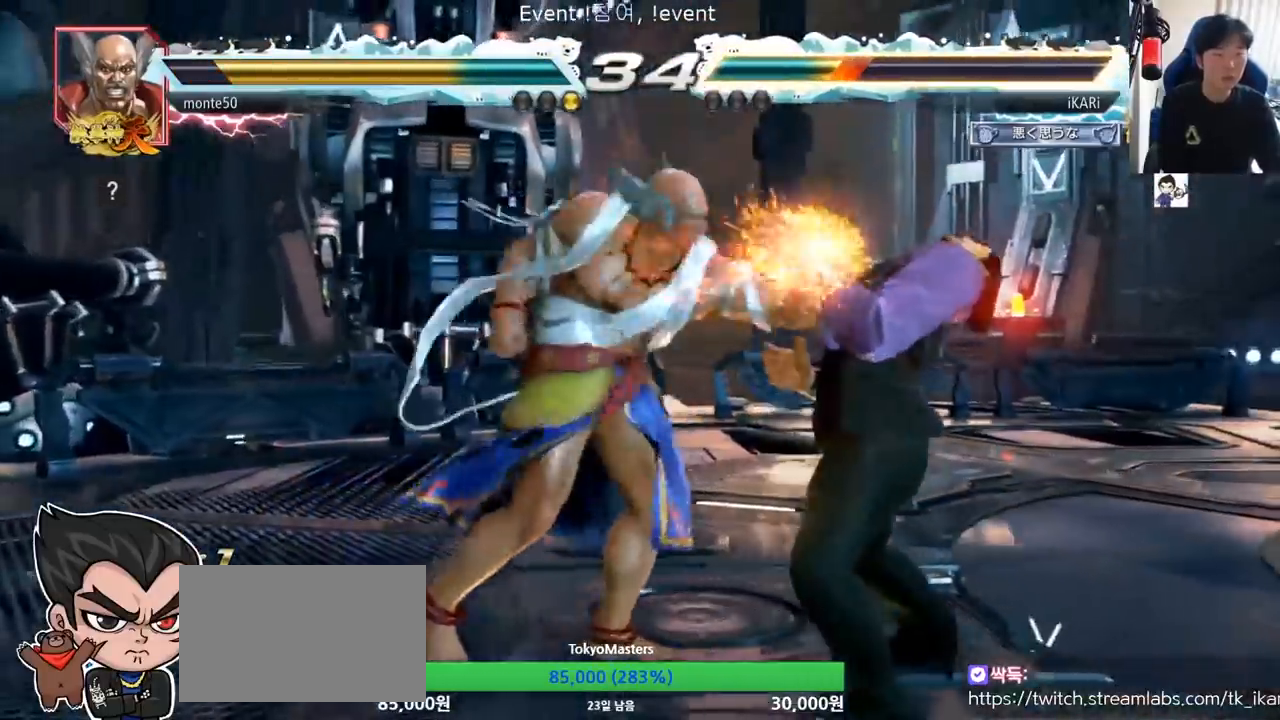
{"buttons": [], "left_stick": "center", "events": [[184, "left_stick", "center"]]}
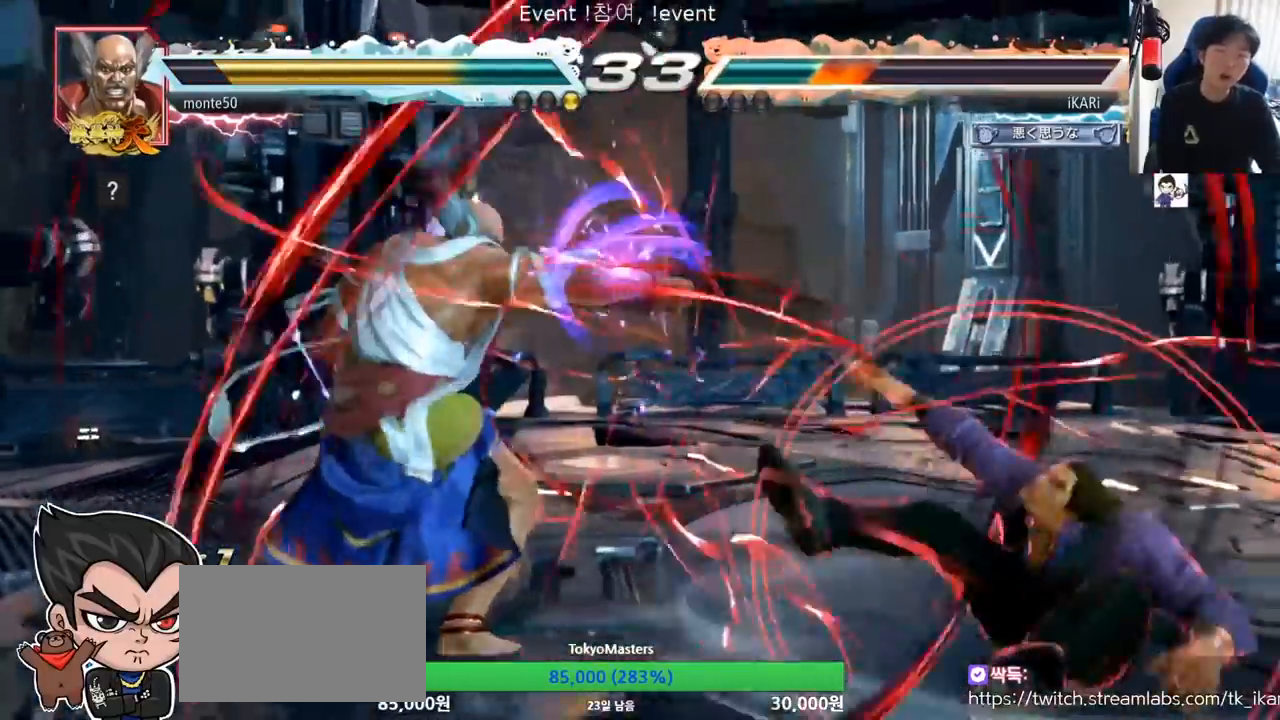
{"buttons": [], "left_stick": "center", "events": []}
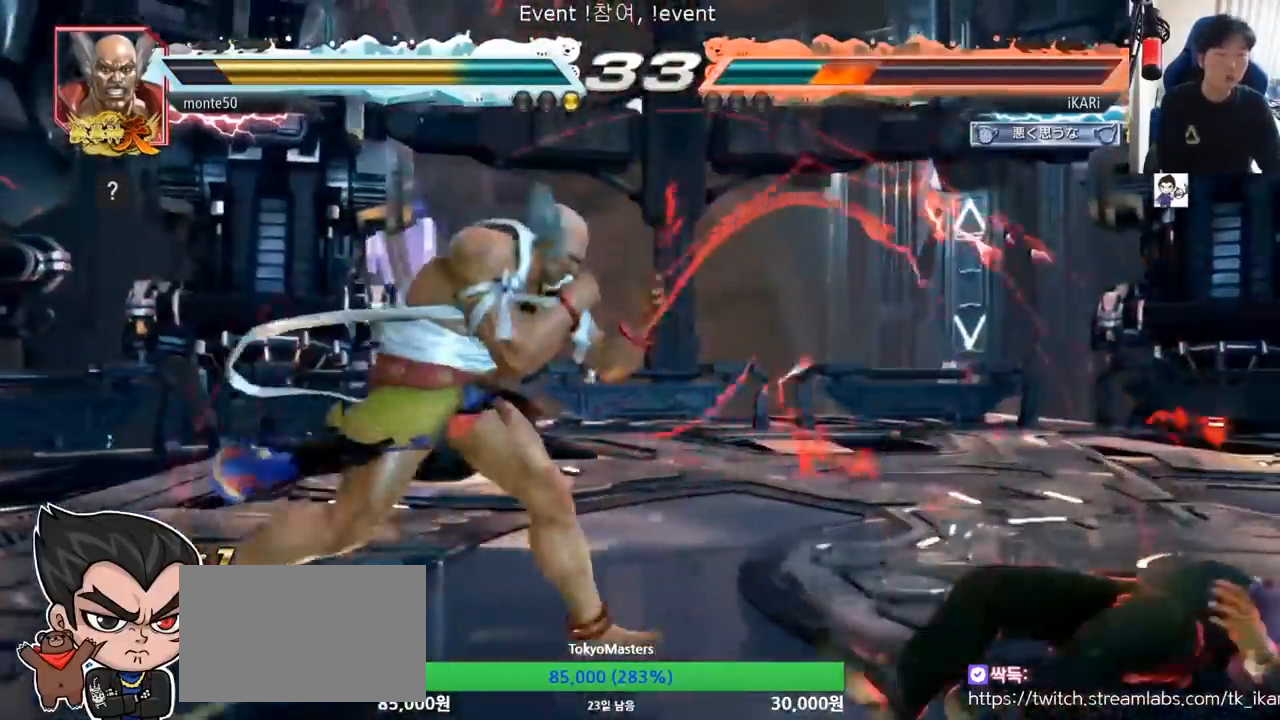
{"buttons": [], "left_stick": "center", "events": [[83, "CROSS", "down"], [150, "CROSS", "up"], [167, "TRIANGLE", "down"], [217, "TRIANGLE", "up"]]}
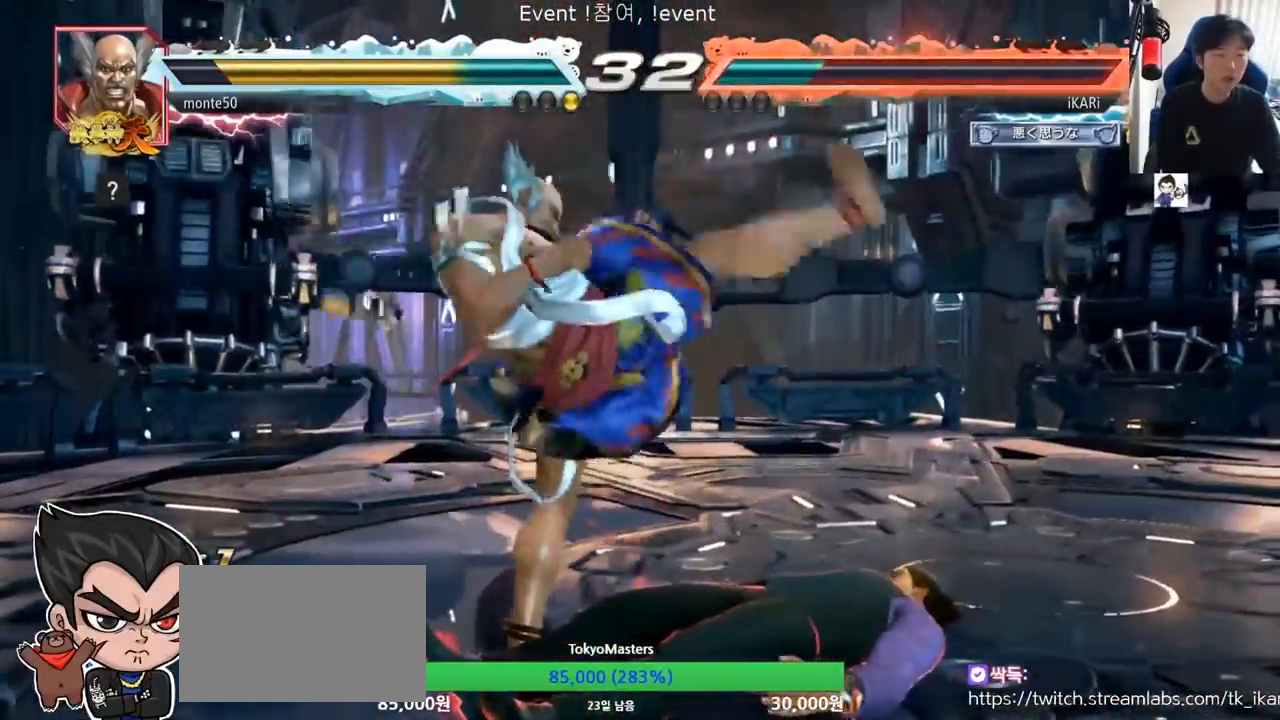
{"buttons": ["TRIANGLE"], "left_stick": "center", "events": [[133, "CROSS", "down"], [183, "CROSS", "up"], [200, "TRIANGLE", "down"], [266, "TRIANGLE", "up"], [333, "TRIANGLE", "down"], [400, "TRIANGLE", "up"], [433, "TRIANGLE", "down"]]}
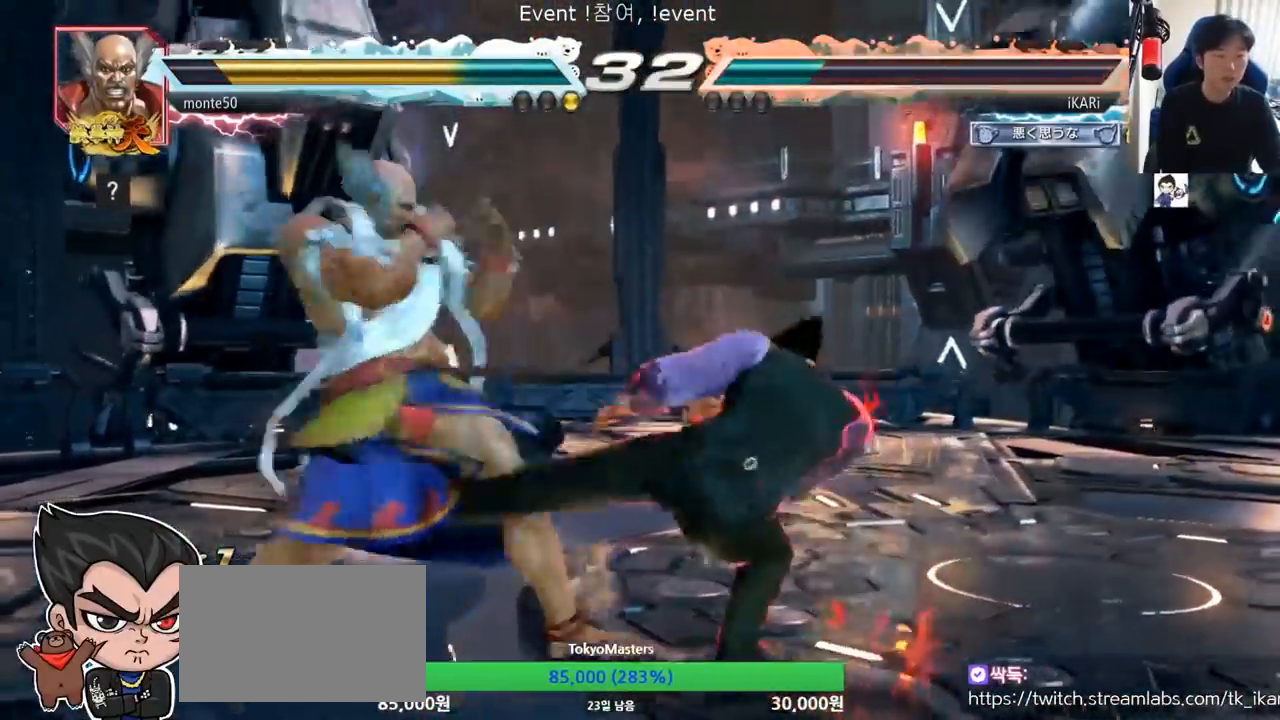
{"buttons": [], "left_stick": "center", "events": [[50, "TRIANGLE", "up"]]}